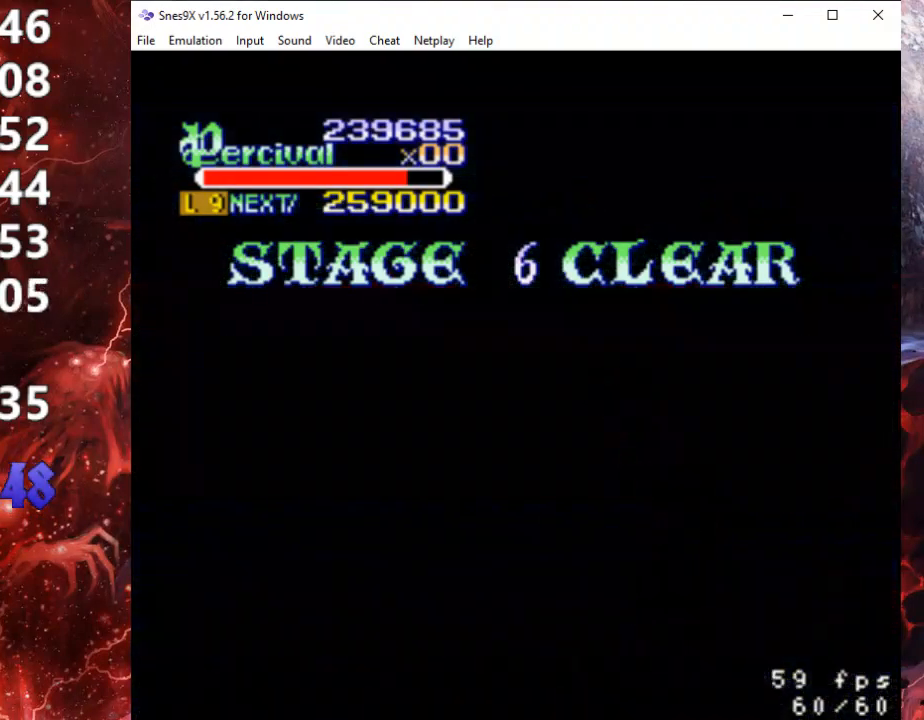
Gameplay with a controller (Xbox layout); each line is a JSON object with the inputs held at the frame after it. "events" lists button and stick changes between this image and that frame as [ms after this image, input, new state], when the widget could be followed in between. Not read: left_stick right_stick.
{"buttons": ["X"], "events": [[500, "X", "down"]]}
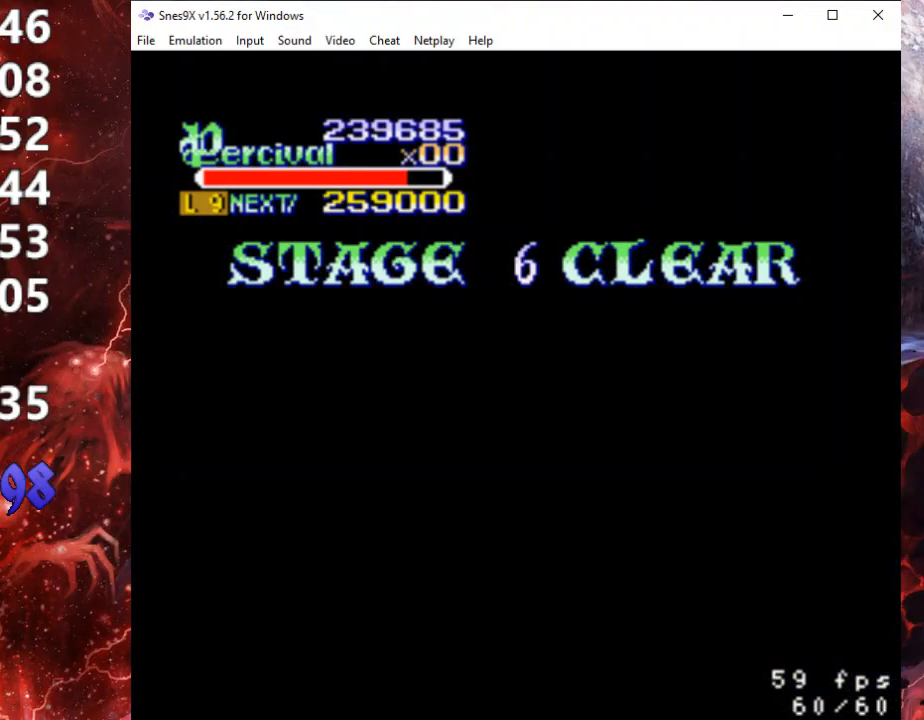
{"buttons": ["A"], "events": [[100, "X", "up"], [233, "A", "down"], [367, "A", "up"], [433, "A", "down"]]}
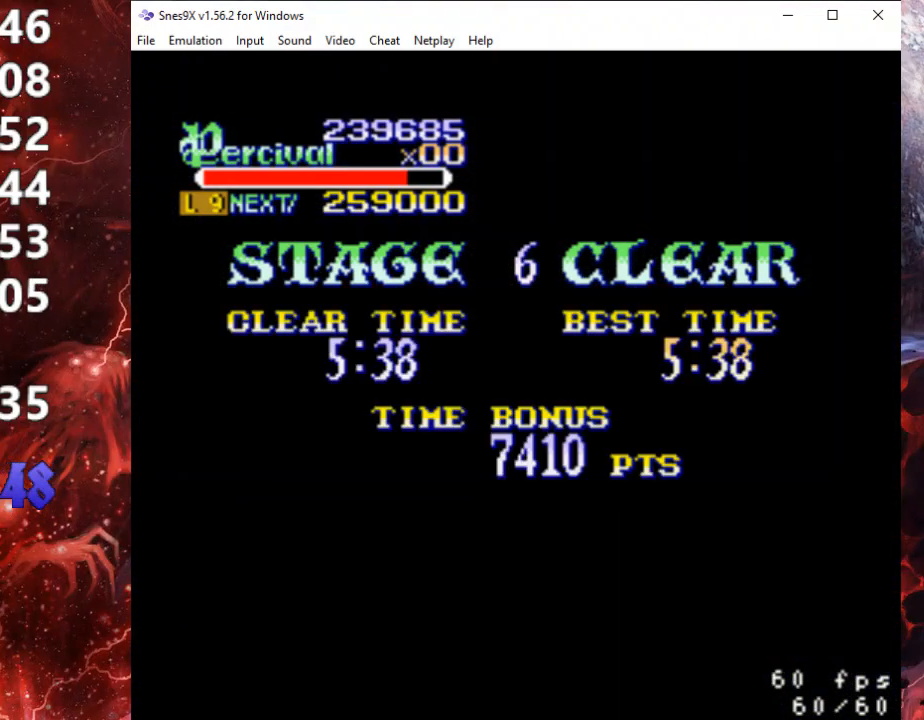
{"buttons": ["A"], "events": [[100, "A", "up"], [200, "A", "down"], [267, "A", "up"], [367, "A", "down"], [467, "A", "up"], [500, "A", "down"]]}
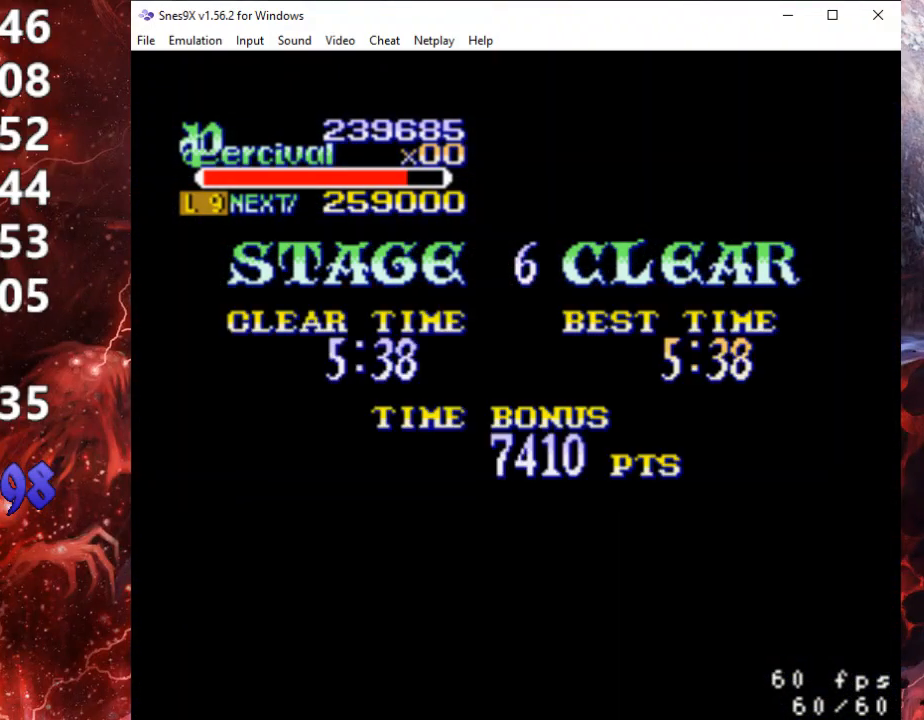
{"buttons": ["A"], "events": [[133, "A", "up"], [233, "A", "down"], [333, "A", "up"], [400, "A", "down"]]}
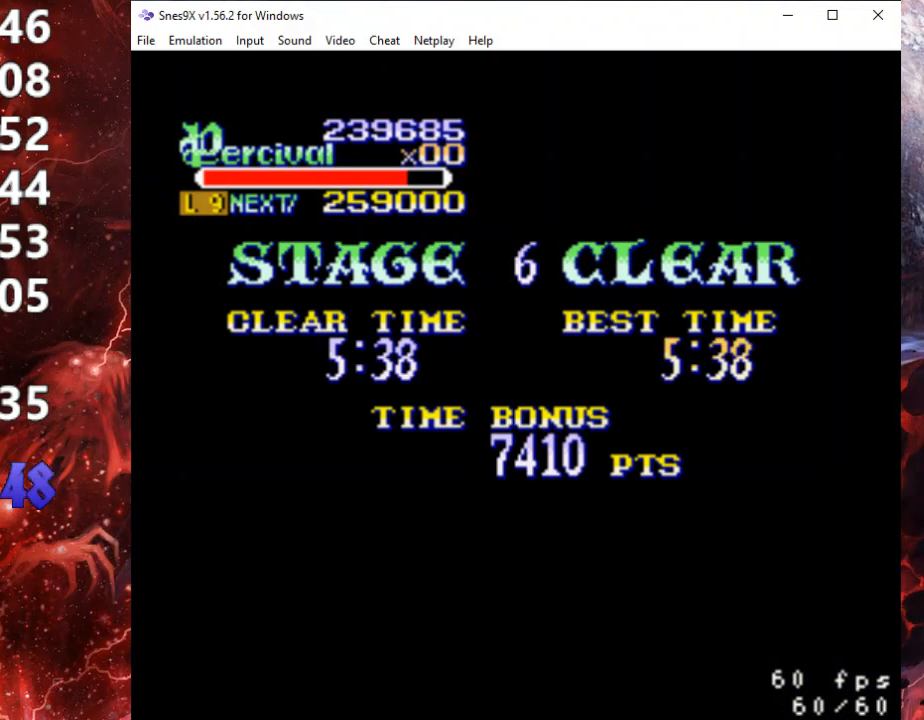
{"buttons": [], "events": [[33, "A", "up"], [100, "A", "down"], [300, "A", "up"], [400, "A", "down"], [500, "A", "up"]]}
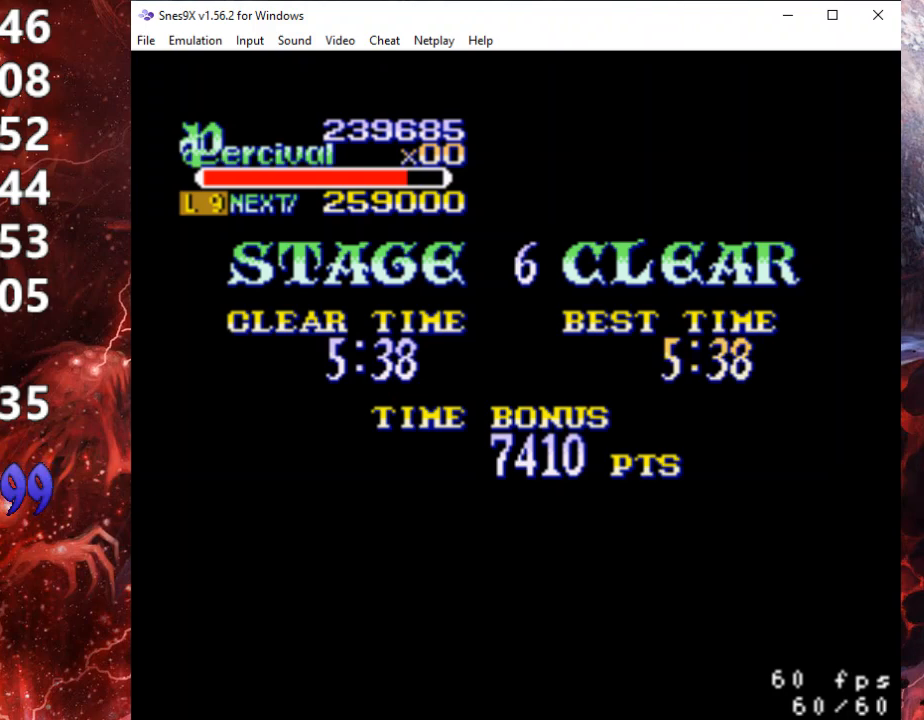
{"buttons": [], "events": [[67, "A", "down"], [233, "A", "up"], [300, "A", "down"], [467, "A", "up"]]}
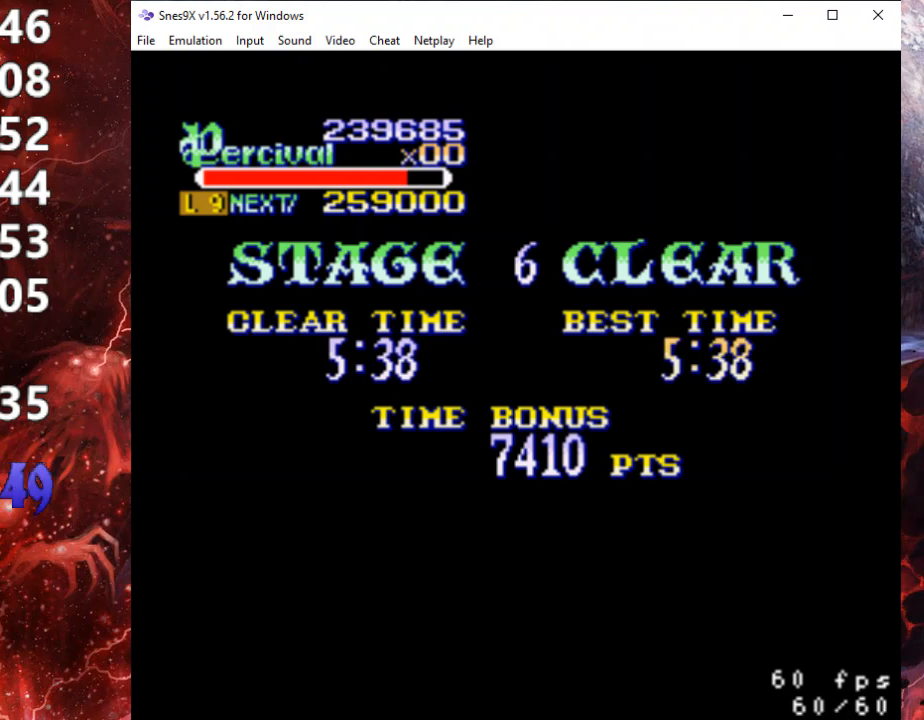
{"buttons": ["A"], "events": [[33, "A", "down"], [167, "A", "up"], [267, "A", "down"], [400, "A", "up"], [467, "A", "down"]]}
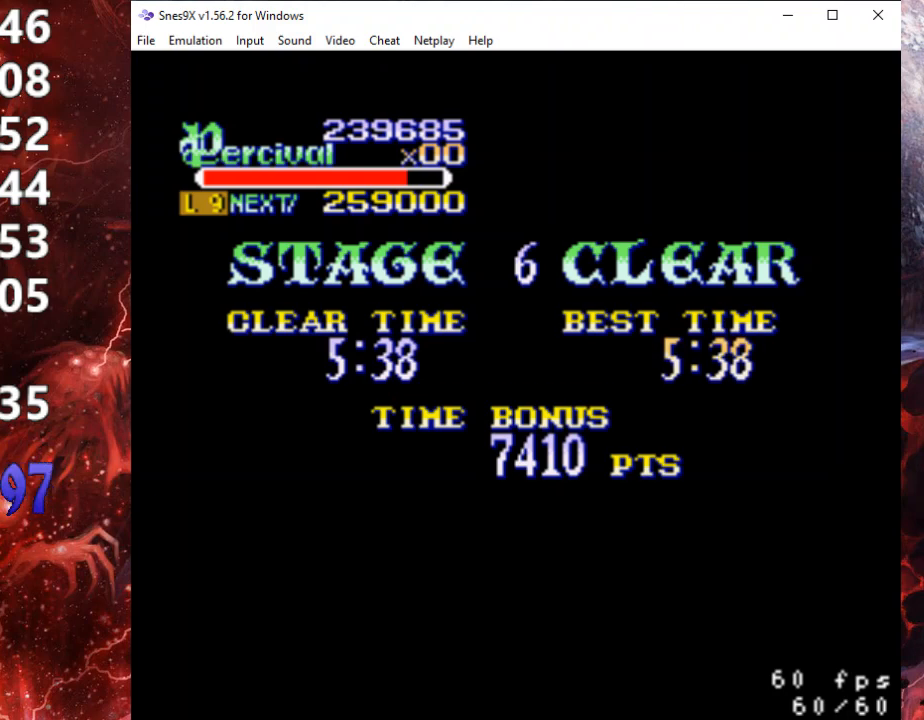
{"buttons": [], "events": [[100, "A", "up"], [167, "A", "down"], [300, "A", "up"], [367, "A", "down"], [500, "A", "up"]]}
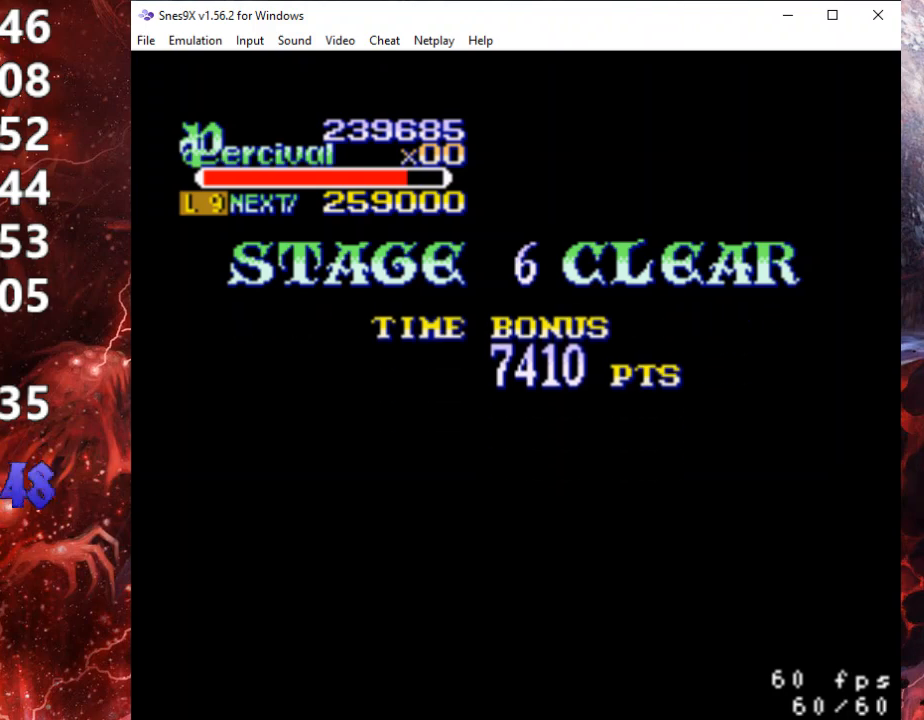
{"buttons": ["A"], "events": [[67, "A", "down"], [200, "A", "up"], [267, "A", "down"], [400, "A", "up"], [500, "A", "down"]]}
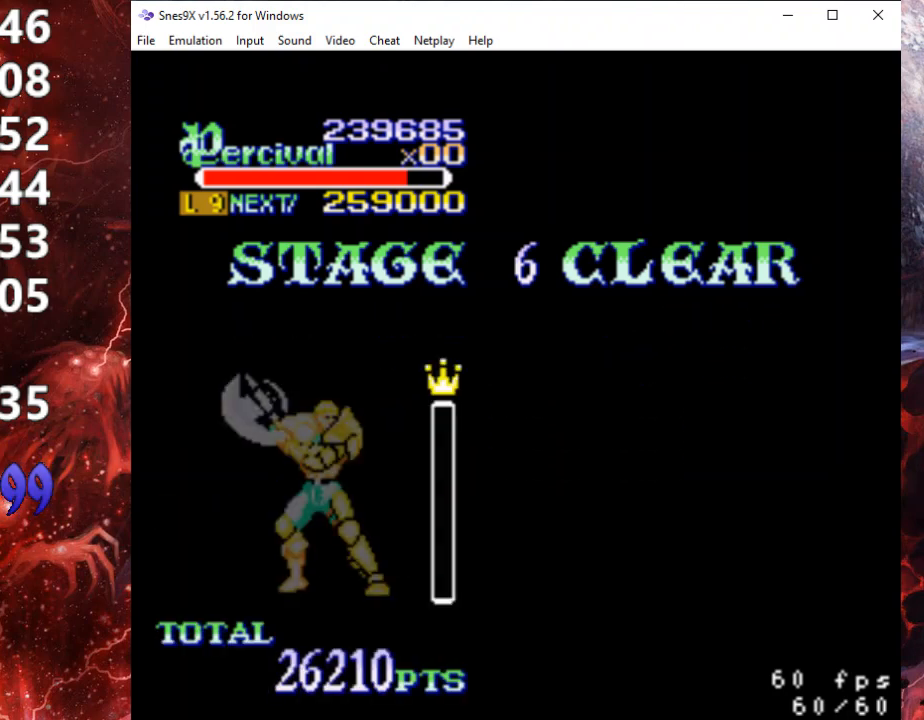
{"buttons": [], "events": [[133, "A", "up"], [200, "A", "down"], [333, "A", "up"], [367, "A", "down"], [467, "A", "up"]]}
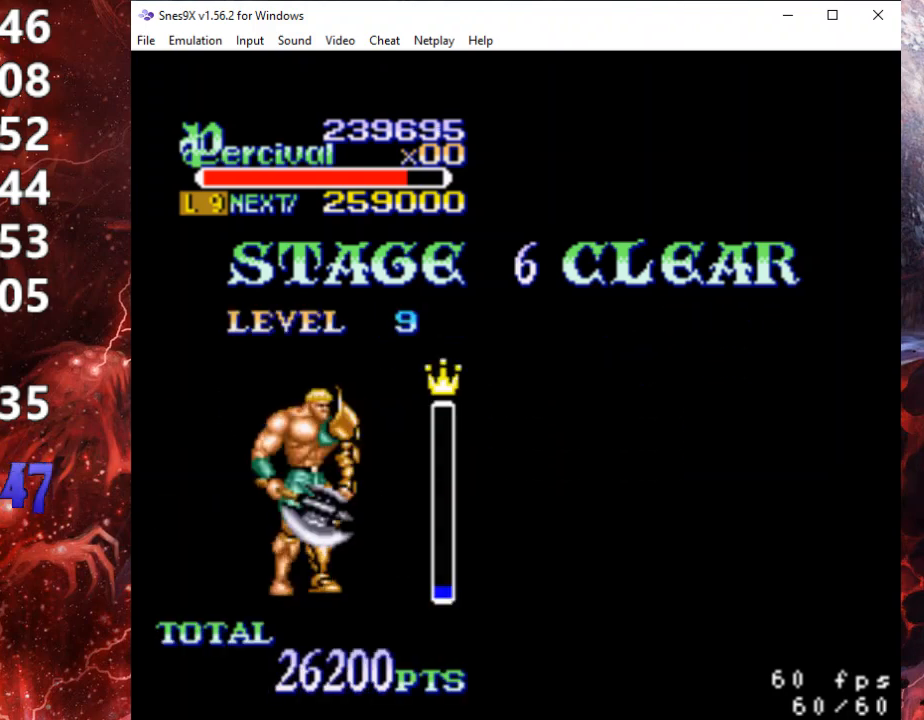
{"buttons": ["A"], "events": [[67, "A", "down"], [167, "A", "up"], [233, "A", "down"], [367, "A", "up"], [433, "A", "down"]]}
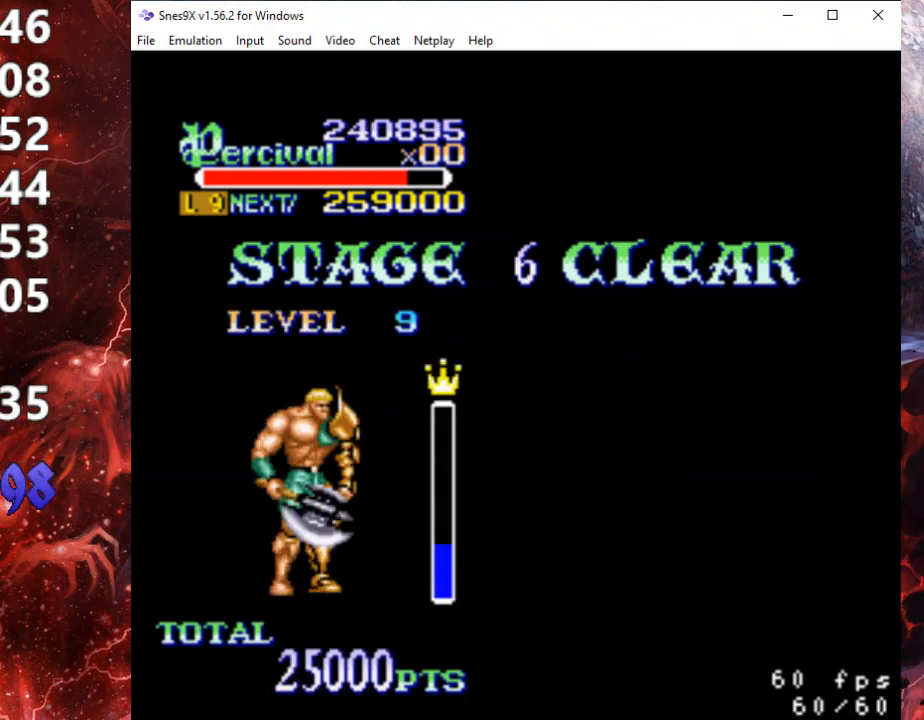
{"buttons": [], "events": [[67, "A", "up"], [133, "A", "down"], [233, "A", "up"], [333, "A", "down"], [433, "A", "up"]]}
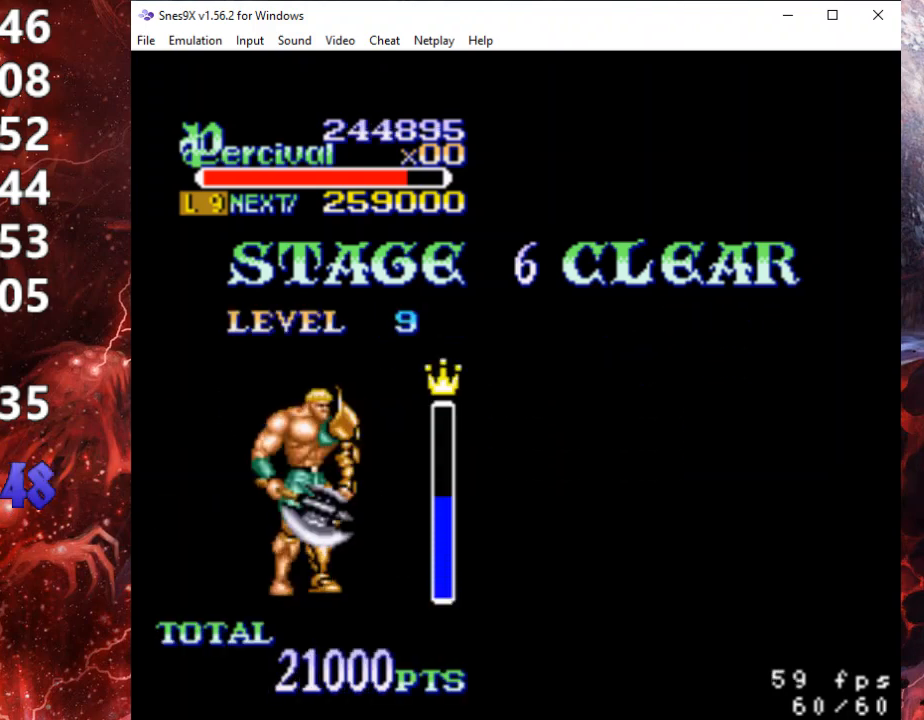
{"buttons": ["A"], "events": [[33, "A", "down"], [133, "A", "up"], [200, "A", "down"], [333, "A", "up"], [433, "A", "down"]]}
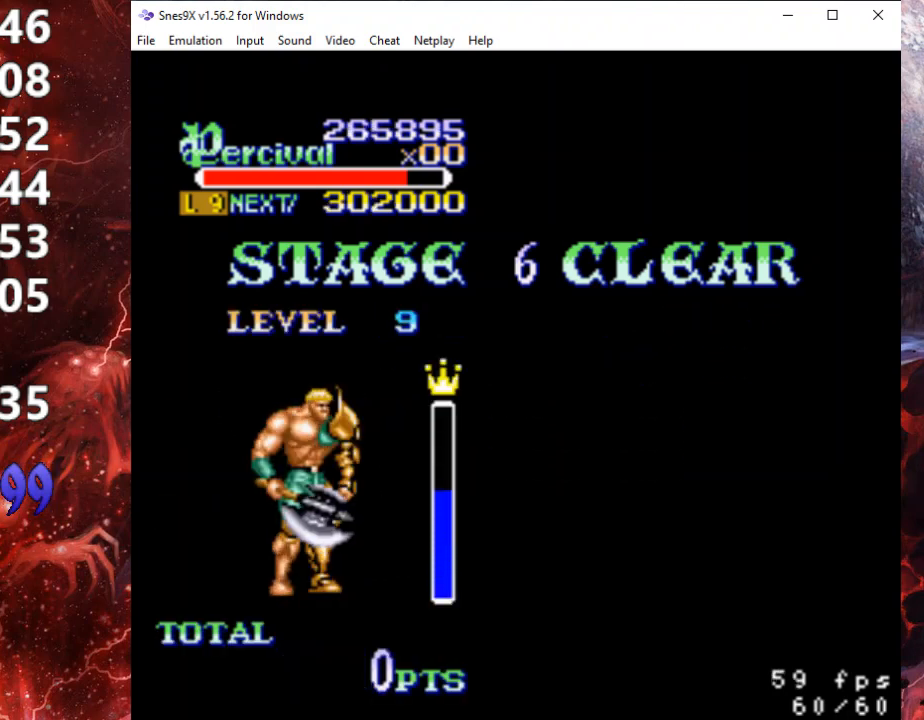
{"buttons": [], "events": [[33, "A", "up"], [100, "A", "down"], [233, "A", "up"], [333, "A", "down"], [433, "A", "up"]]}
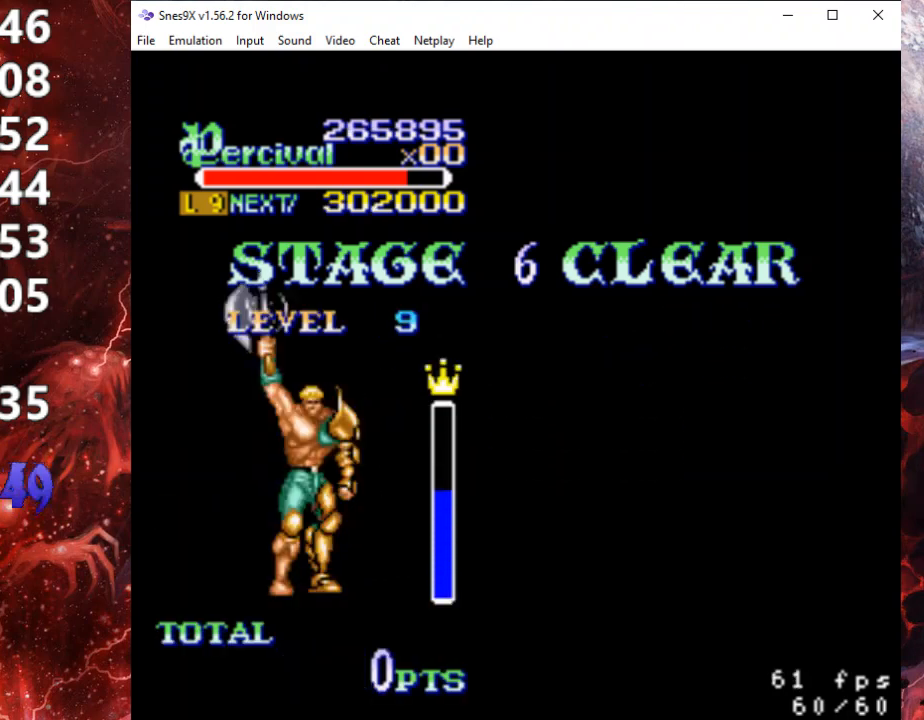
{"buttons": ["A"], "events": [[33, "A", "down"], [133, "A", "up"], [233, "A", "down"], [333, "A", "up"], [400, "A", "down"]]}
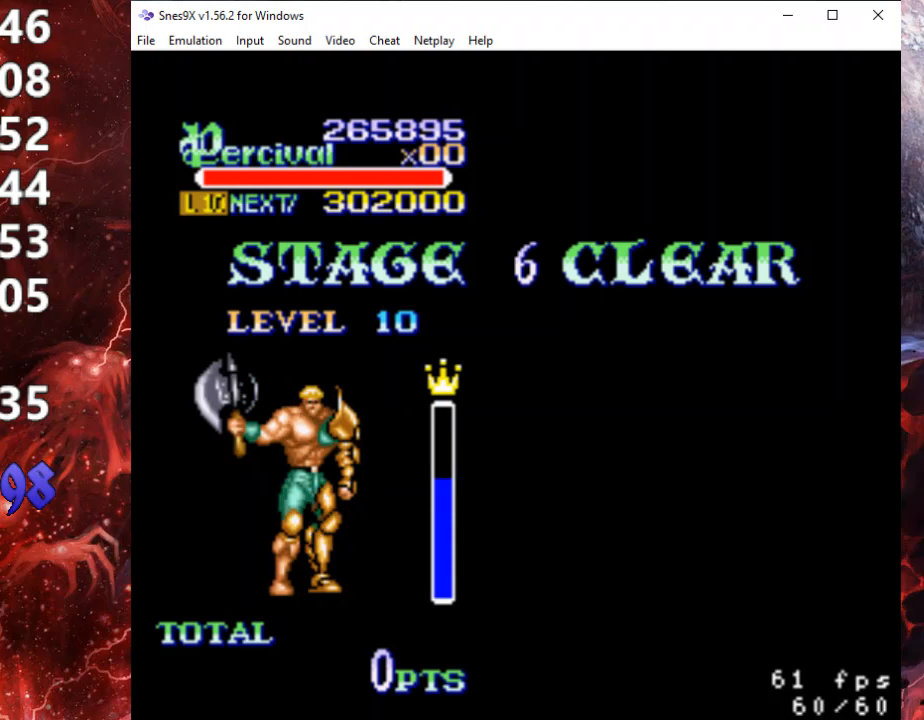
{"buttons": [], "events": [[33, "A", "up"], [133, "A", "down"], [233, "A", "up"], [333, "A", "down"], [433, "A", "up"]]}
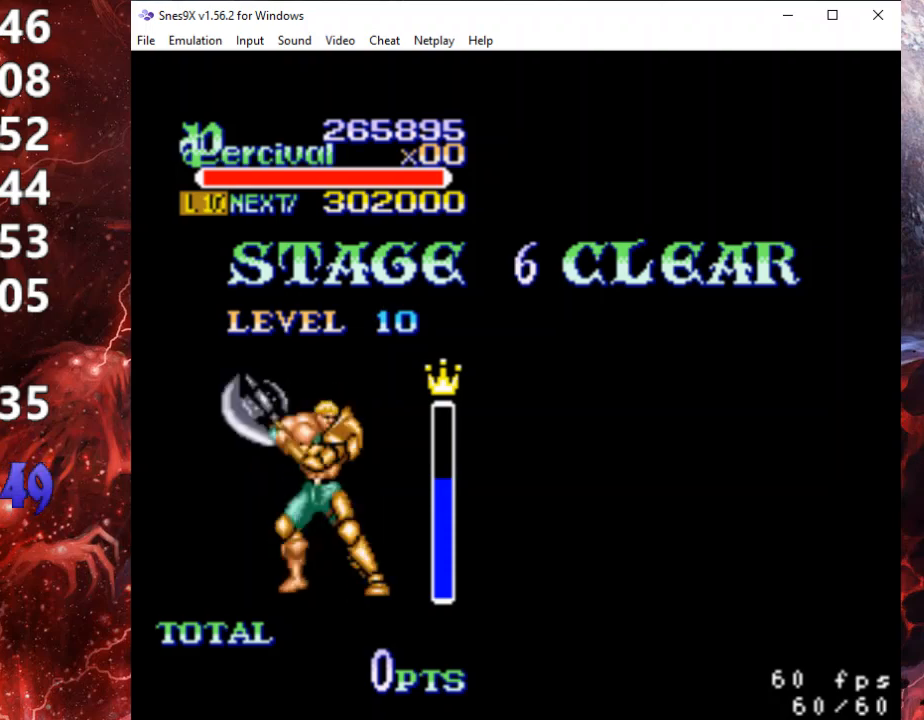
{"buttons": [], "events": [[33, "A", "down"], [133, "A", "up"], [200, "A", "down"], [300, "A", "up"], [400, "A", "down"], [500, "A", "up"]]}
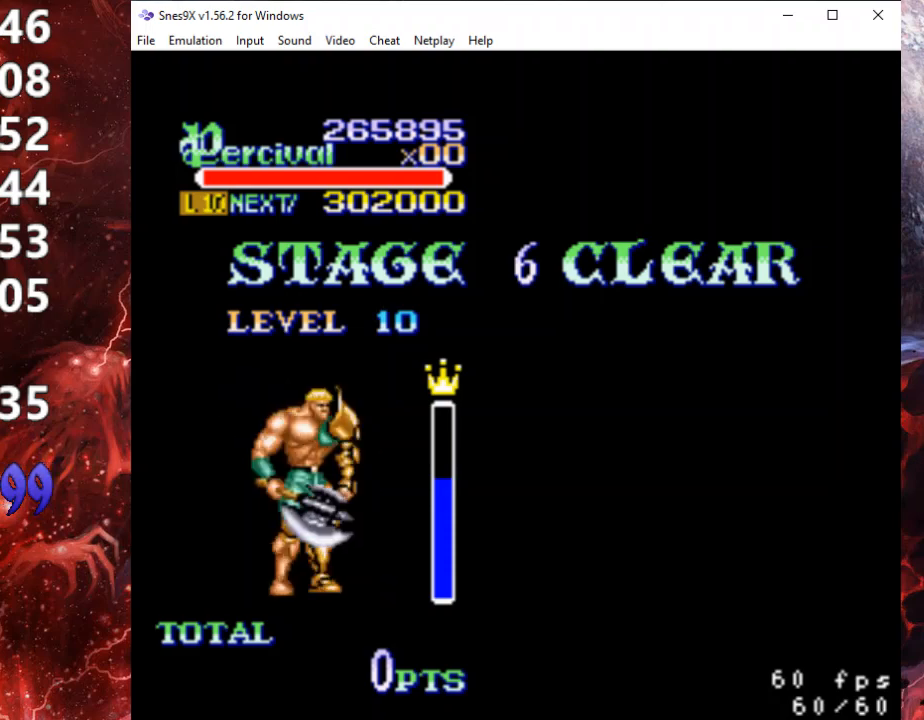
{"buttons": ["A"], "events": [[100, "A", "down"], [200, "A", "up"], [300, "A", "down"], [400, "A", "up"], [500, "A", "down"]]}
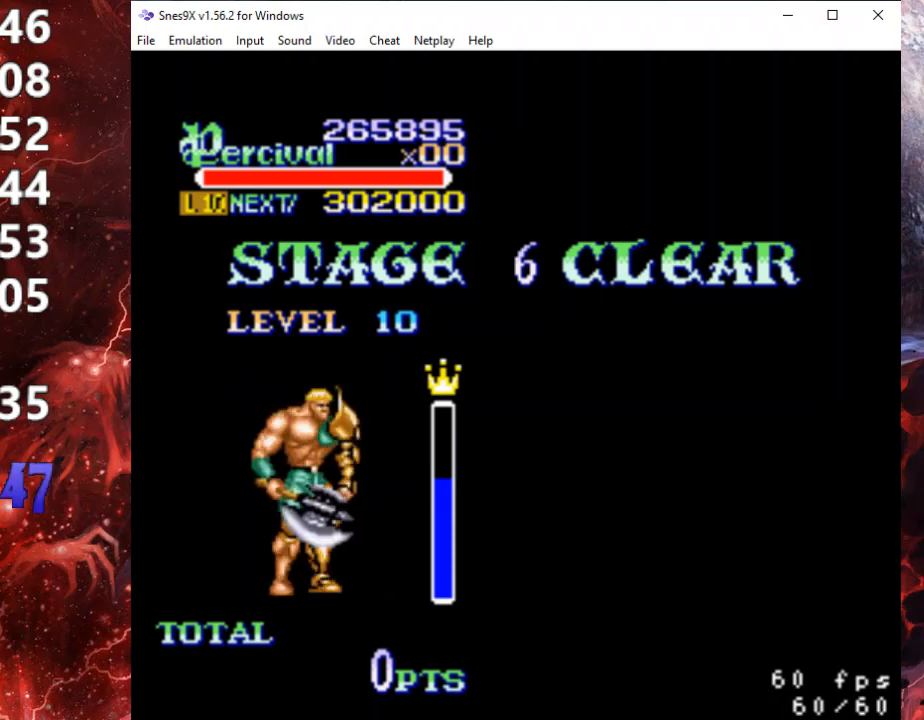
{"buttons": [], "events": [[100, "A", "up"], [200, "A", "down"], [300, "A", "up"], [400, "A", "down"], [500, "A", "up"]]}
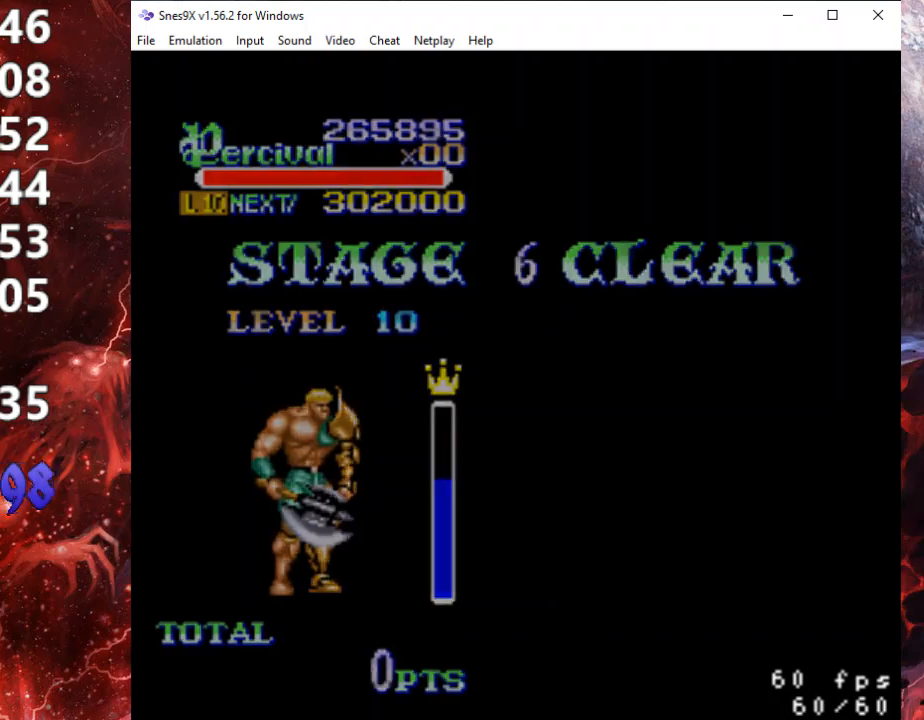
{"buttons": ["START"], "events": [[100, "A", "down"], [200, "A", "up"], [467, "START", "down"]]}
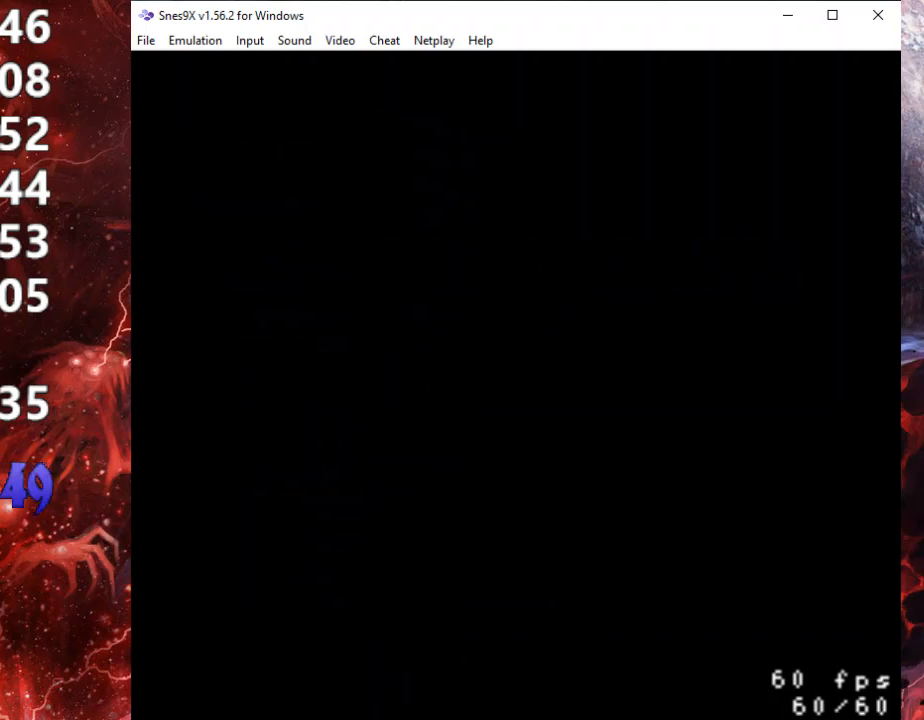
{"buttons": [], "events": [[67, "START", "up"], [167, "START", "down"], [300, "START", "up"], [367, "START", "down"], [500, "START", "up"]]}
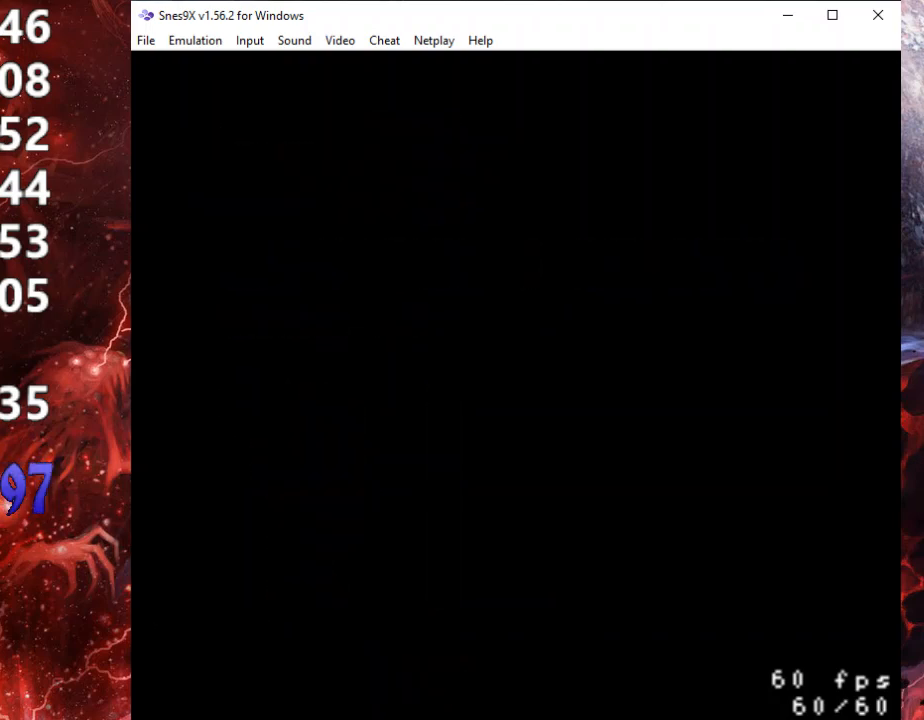
{"buttons": ["START"], "events": [[67, "START", "down"], [200, "START", "up"], [267, "START", "down"], [400, "START", "up"], [467, "START", "down"]]}
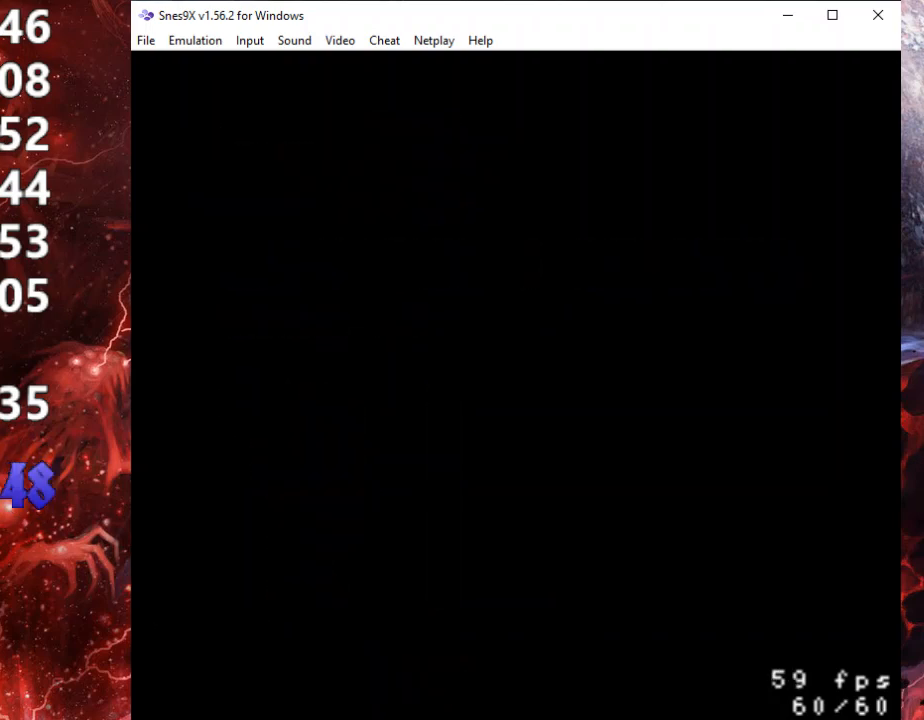
{"buttons": ["START"], "events": [[67, "START", "up"], [167, "START", "down"], [300, "START", "up"], [367, "START", "down"], [433, "START", "up"], [500, "START", "down"]]}
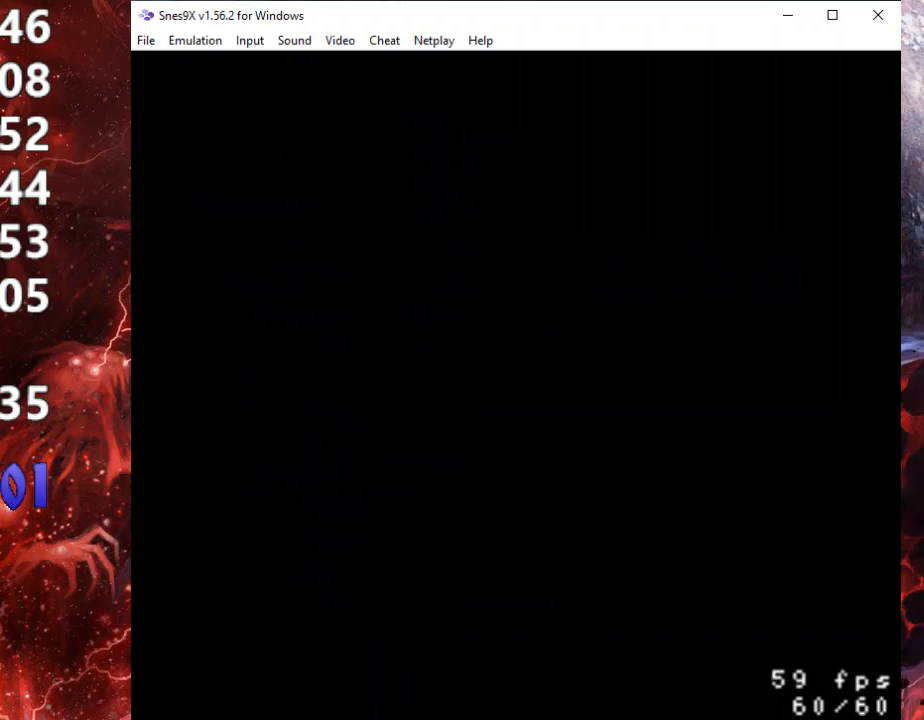
{"buttons": ["START"], "events": [[133, "START", "up"], [233, "START", "down"], [333, "START", "up"], [433, "START", "down"]]}
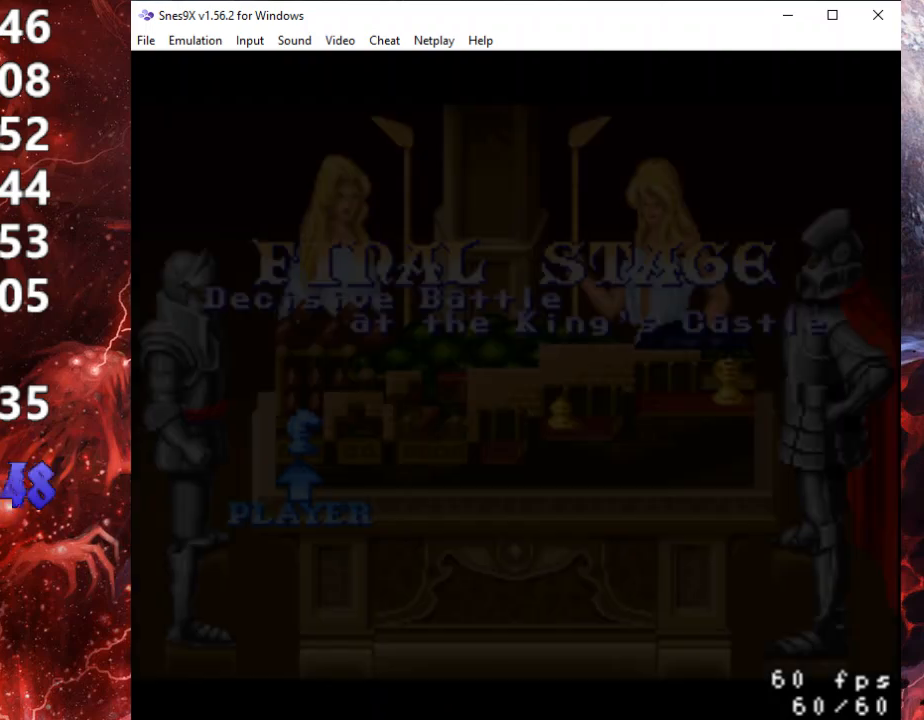
{"buttons": ["START"], "events": [[33, "START", "up"], [100, "START", "down"], [200, "START", "up"], [300, "START", "down"], [400, "START", "up"], [500, "START", "down"]]}
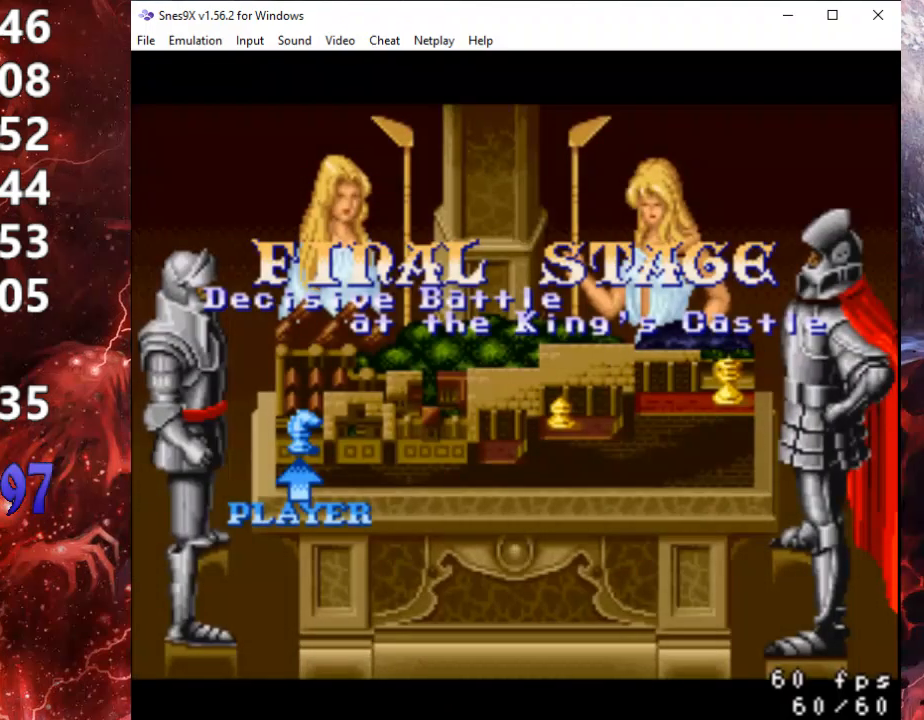
{"buttons": [], "events": [[100, "START", "up"], [200, "START", "down"], [267, "START", "up"], [367, "START", "down"], [467, "START", "up"]]}
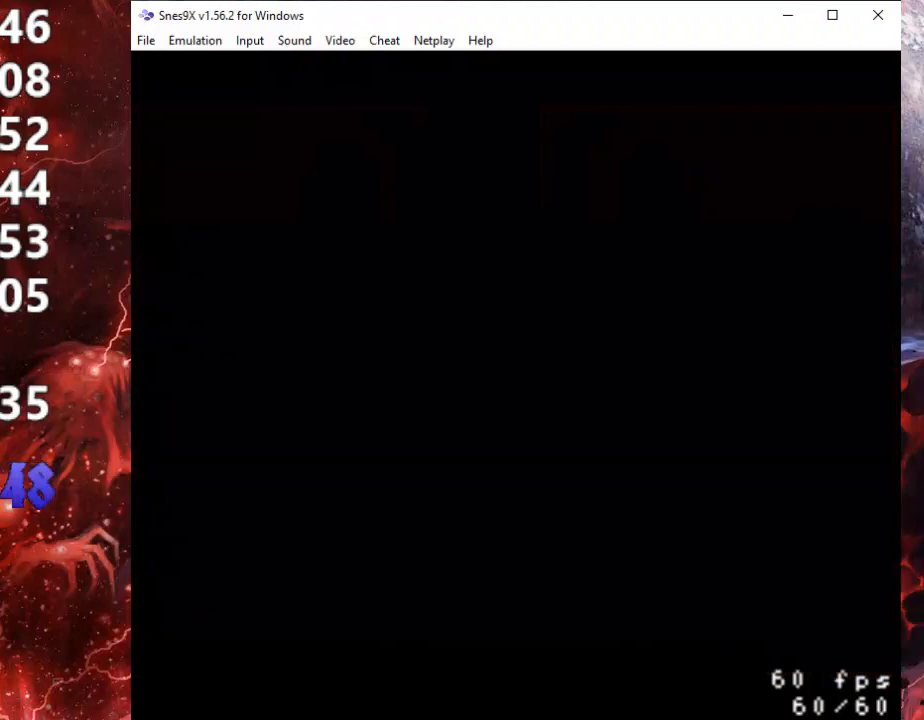
{"buttons": [], "events": []}